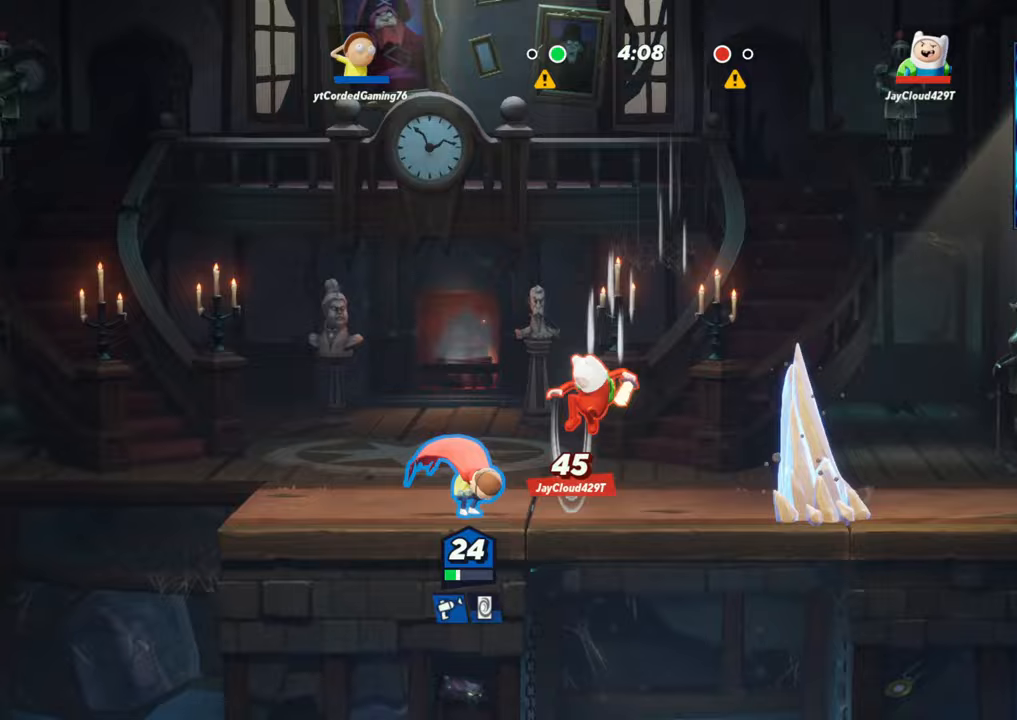
Gameplay with a controller (arcade stick); each line is a JSON object with the inputs held at the frame after it (dt_ms = milliseconds from this image to that frame). "events" lists button and stick changes between this image and that frame as [ms after this image, input, new state], when the widget could be followed in between. Not read: L3 R3.
{"dt_ms": 500, "buttons": [], "left_stick": "left", "events": [[100, "L2", "up"], [200, "R2", "down"], [200, "left_stick", "left"], [233, "R2", "up"], [250, "R1", "down"], [367, "R1", "up"]]}
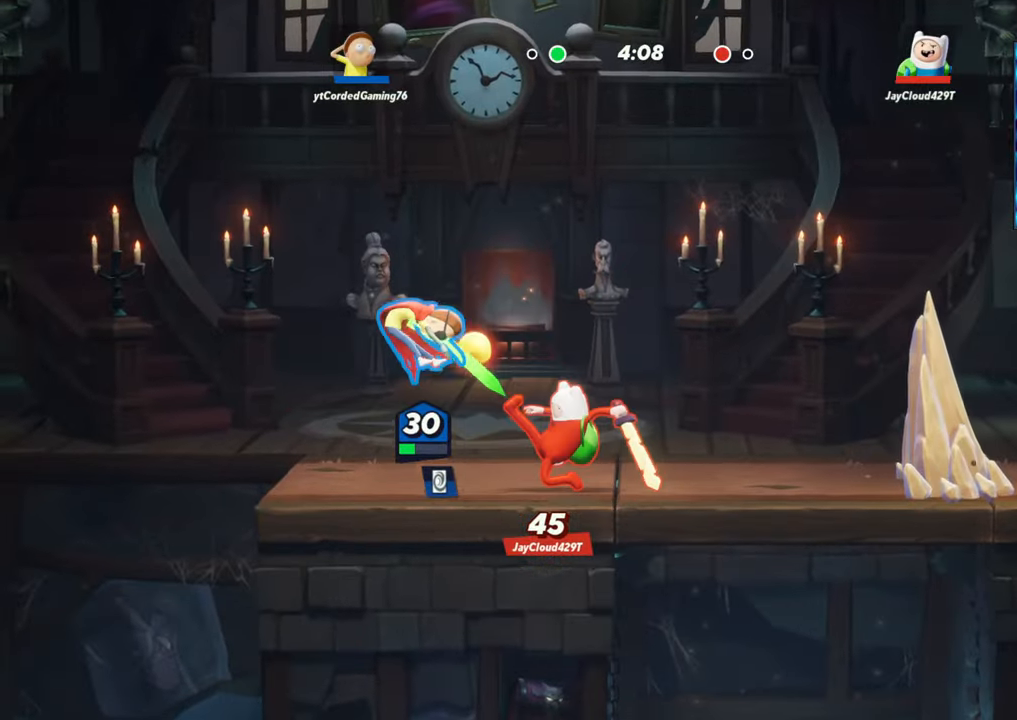
{"dt_ms": 500, "buttons": ["R2"], "left_stick": "right", "events": [[350, "left_stick", "center"], [383, "R2", "down"], [433, "left_stick", "right"], [450, "R2", "up"], [500, "R2", "down"]]}
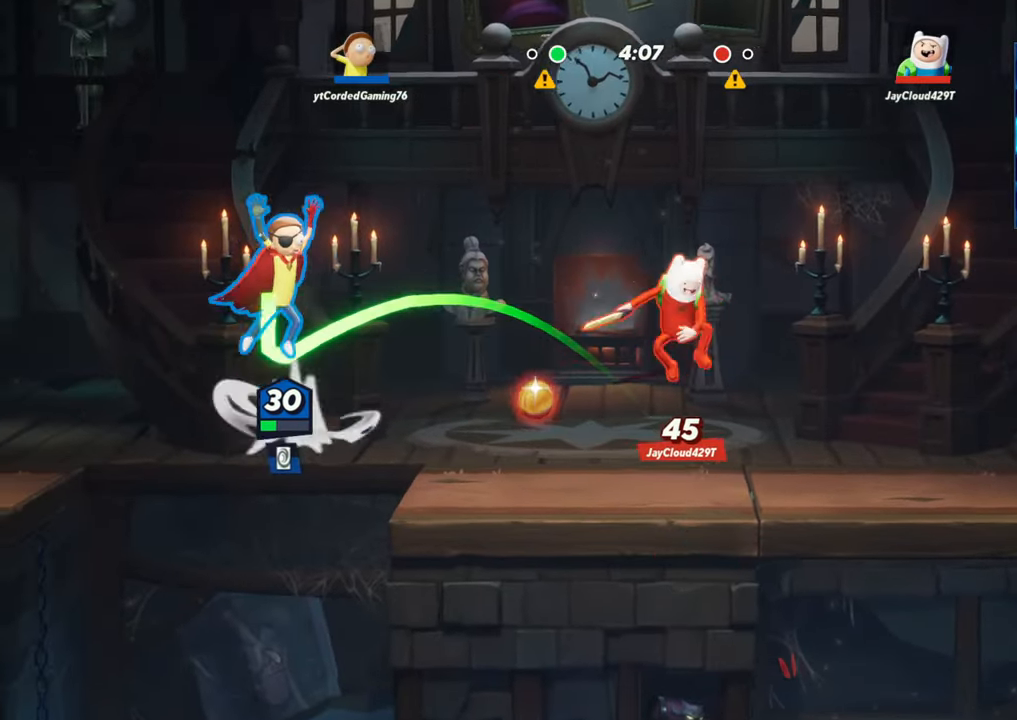
{"dt_ms": 500, "buttons": ["R1"], "left_stick": "right", "events": [[100, "R2", "up"], [483, "R1", "down"]]}
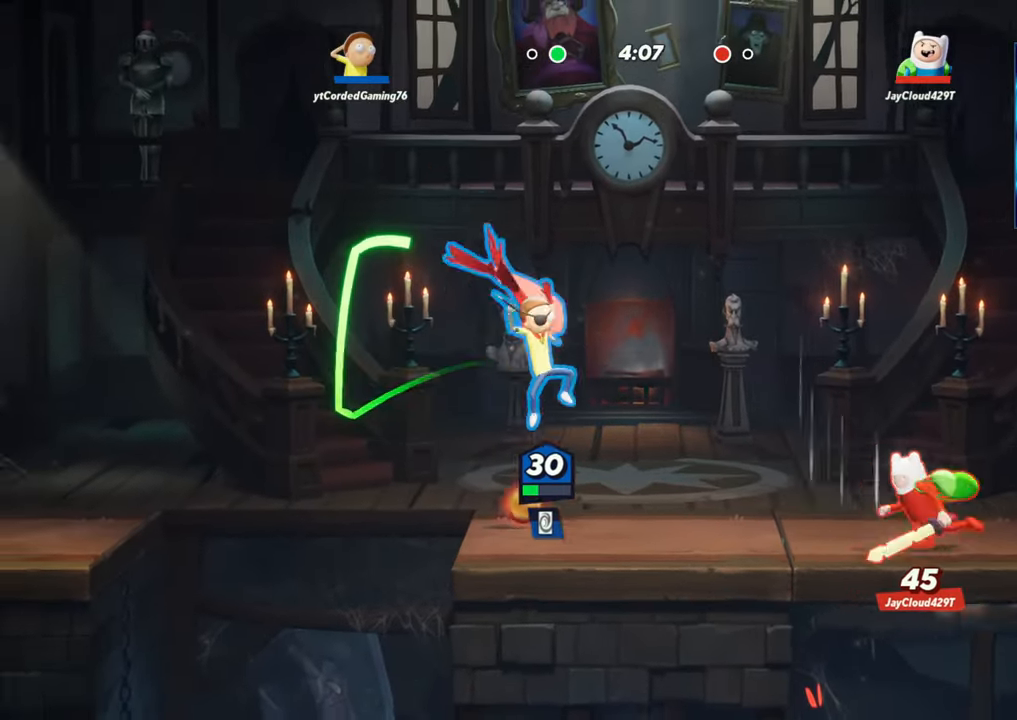
{"dt_ms": 500, "buttons": [], "left_stick": "right", "events": [[183, "R1", "up"]]}
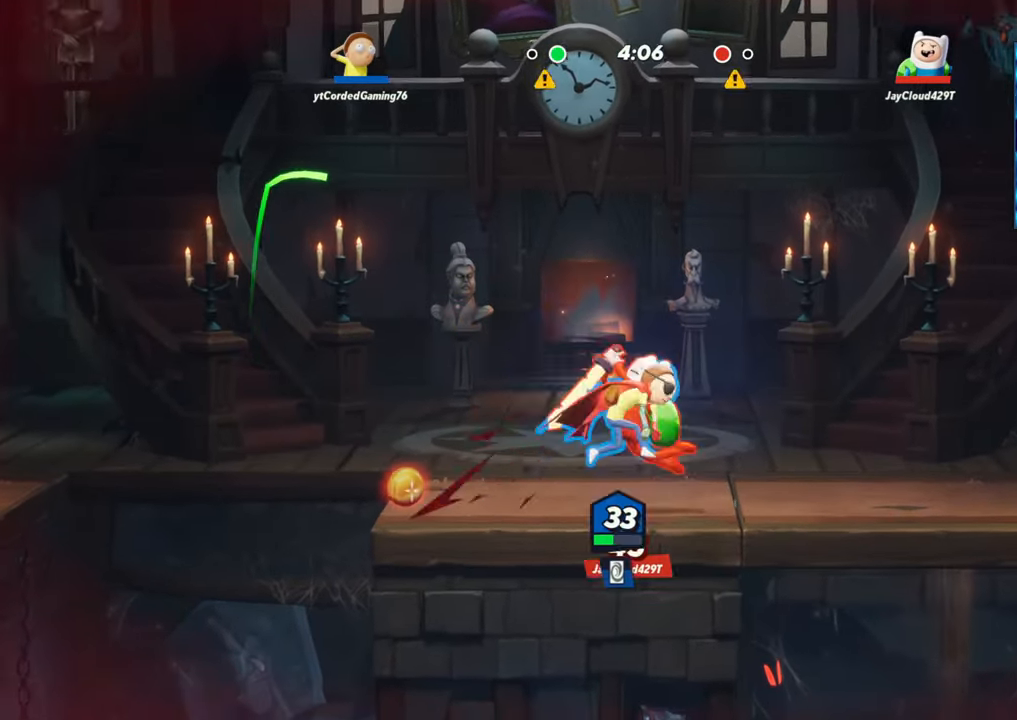
{"dt_ms": 500, "buttons": [], "left_stick": "center", "events": [[233, "L2", "down"], [300, "R2", "down"], [350, "L2", "up"], [350, "left_stick", "center"], [367, "R2", "up"]]}
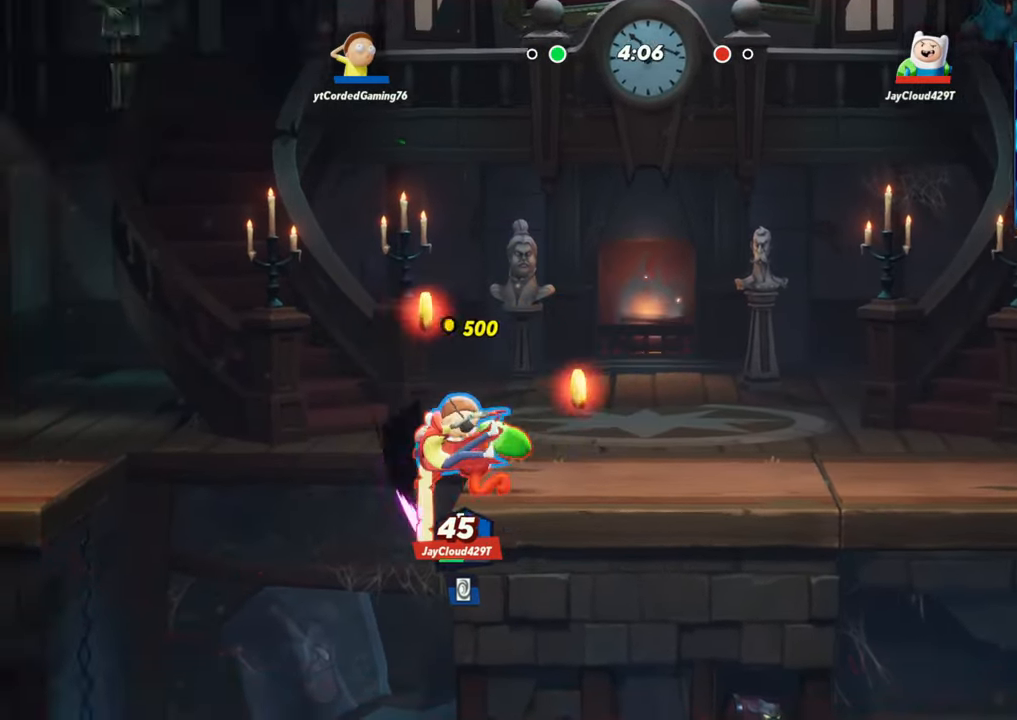
{"dt_ms": 500, "buttons": [], "left_stick": "left", "events": [[100, "left_stick", "left"], [300, "L2", "down"], [333, "L2", "up"]]}
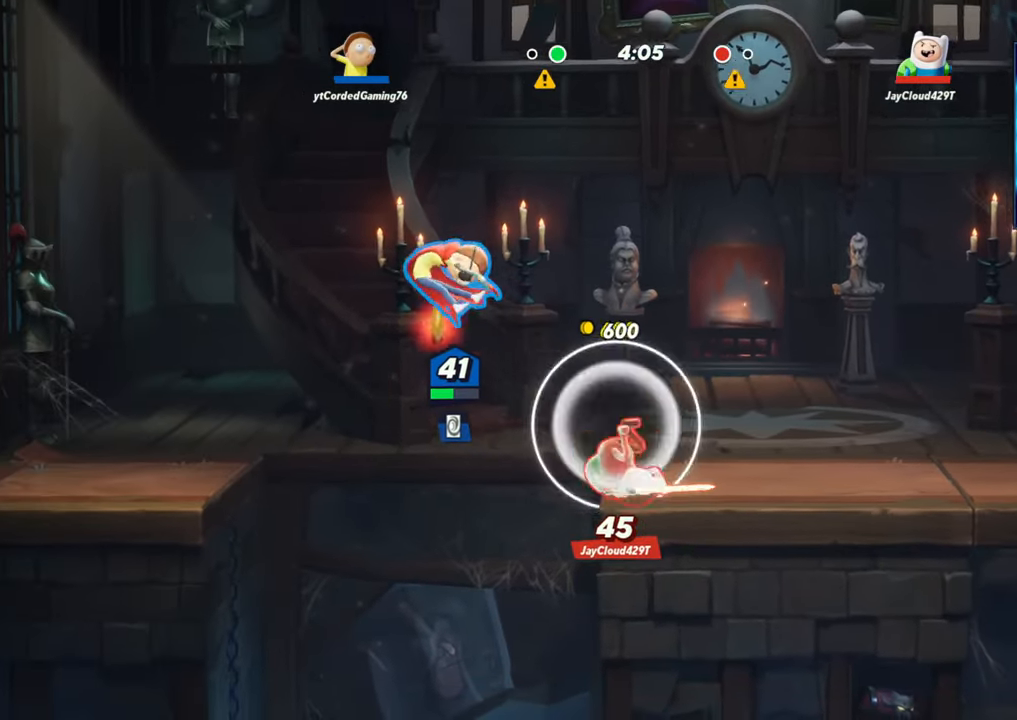
{"dt_ms": 500, "buttons": [], "left_stick": "right", "events": [[100, "L2", "down"], [150, "R2", "down"], [217, "L2", "up"], [233, "R2", "up"], [383, "left_stick", "right"]]}
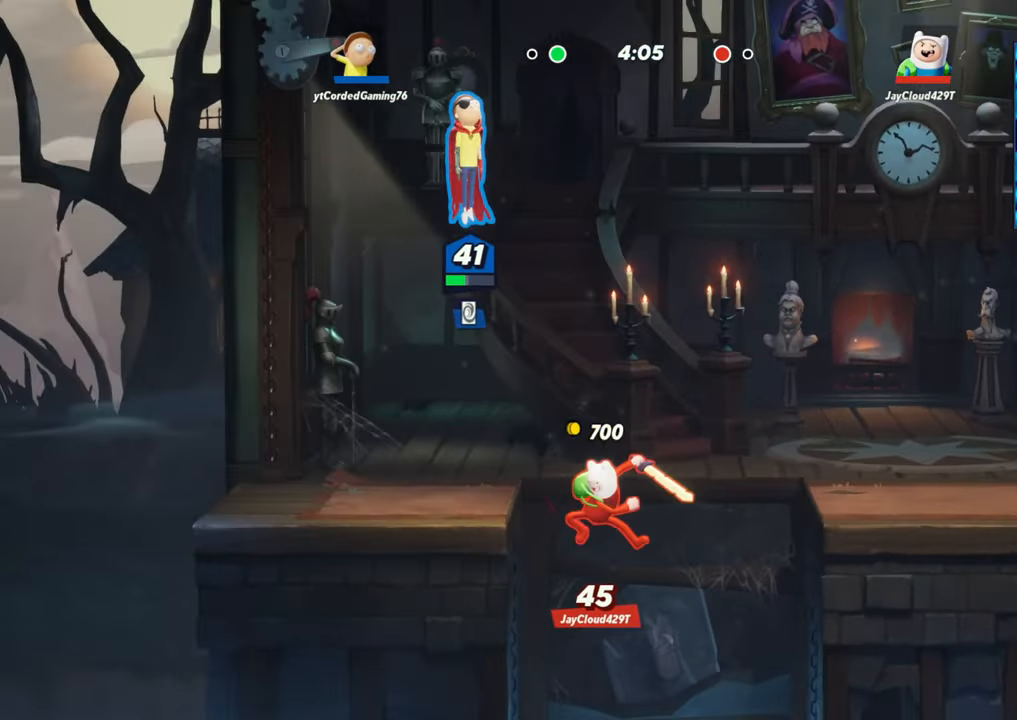
{"dt_ms": 500, "buttons": [], "left_stick": "down"}
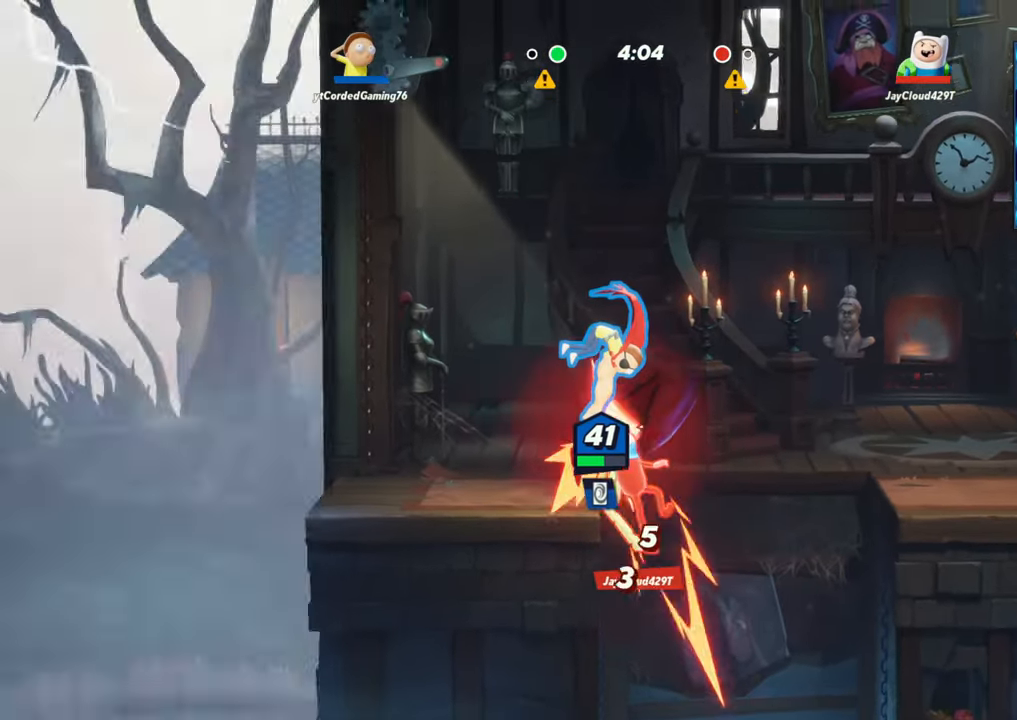
{"dt_ms": 500, "buttons": [], "left_stick": "down", "events": [[67, "left_stick", "center"], [233, "left_stick", "right"], [400, "left_stick", "down-right"], [500, "left_stick", "down"]]}
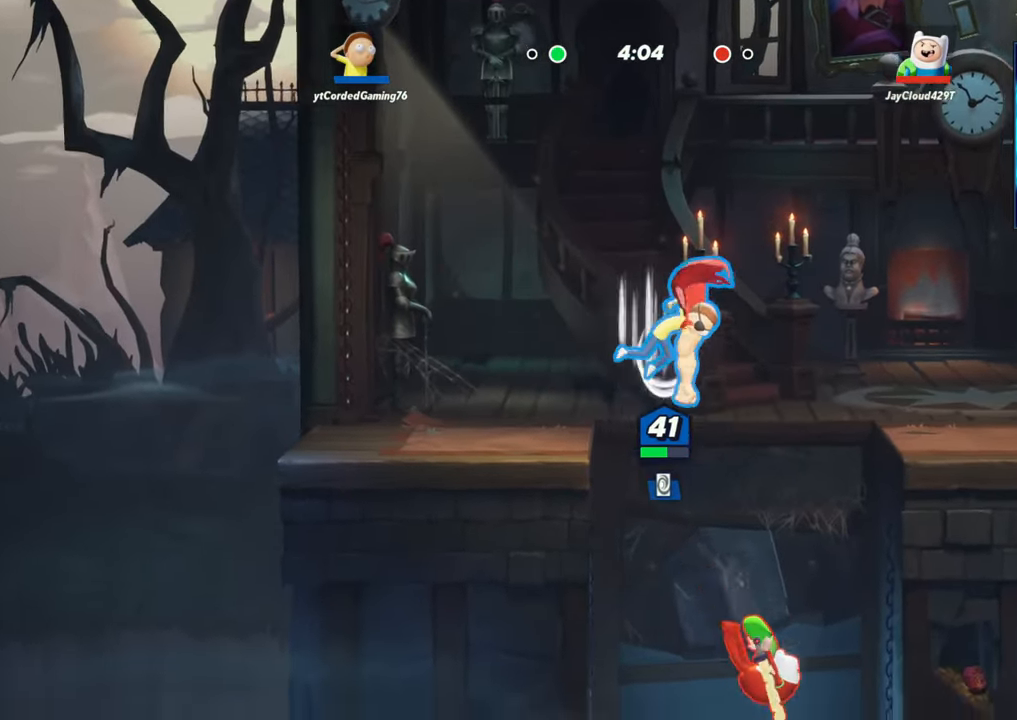
{"dt_ms": 500, "buttons": [], "left_stick": "down"}
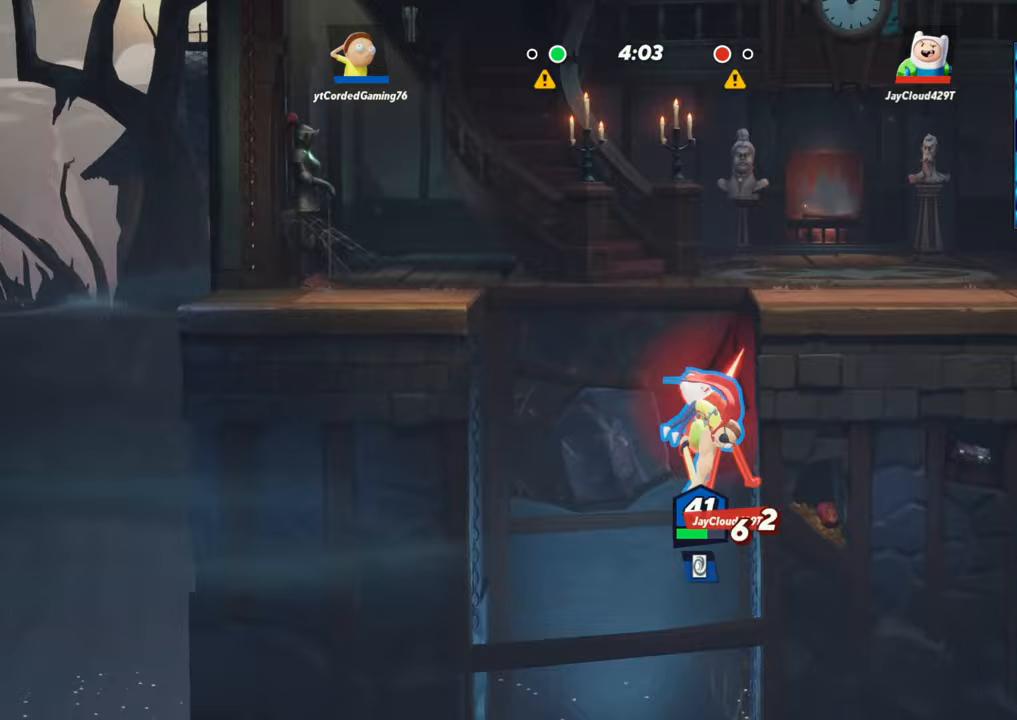
{"dt_ms": 500, "buttons": ["R2"], "left_stick": "down", "events": [[100, "left_stick", "center"], [150, "left_stick", "right"], [367, "left_stick", "down"], [500, "R2", "down"]]}
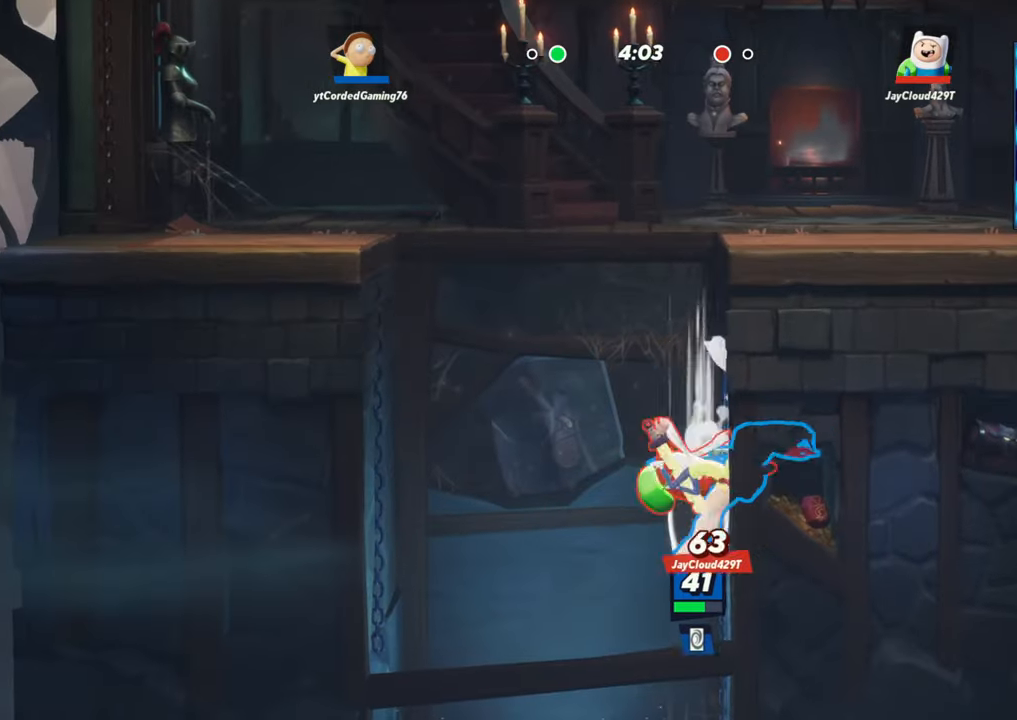
{"dt_ms": 500, "buttons": [], "left_stick": "down", "events": [[117, "R2", "up"], [117, "left_stick", "down-left"], [200, "R2", "down"], [250, "R2", "up"], [350, "left_stick", "down"]]}
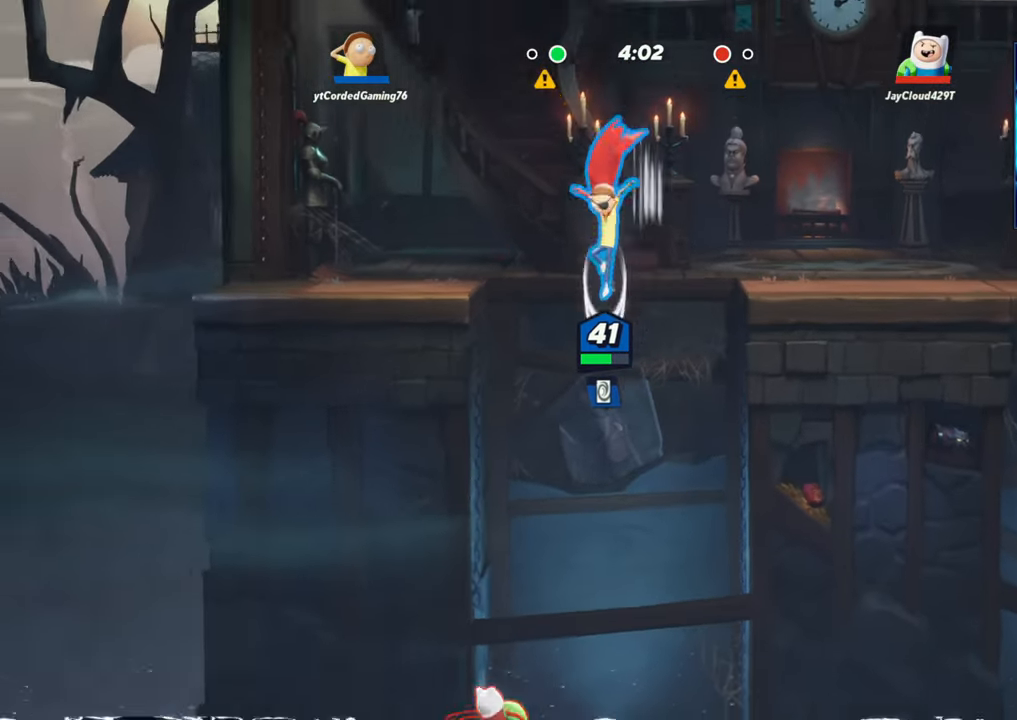
{"dt_ms": 500, "buttons": [], "left_stick": "down-right", "events": [[150, "R1", "down"], [367, "R1", "up"], [400, "left_stick", "down-right"]]}
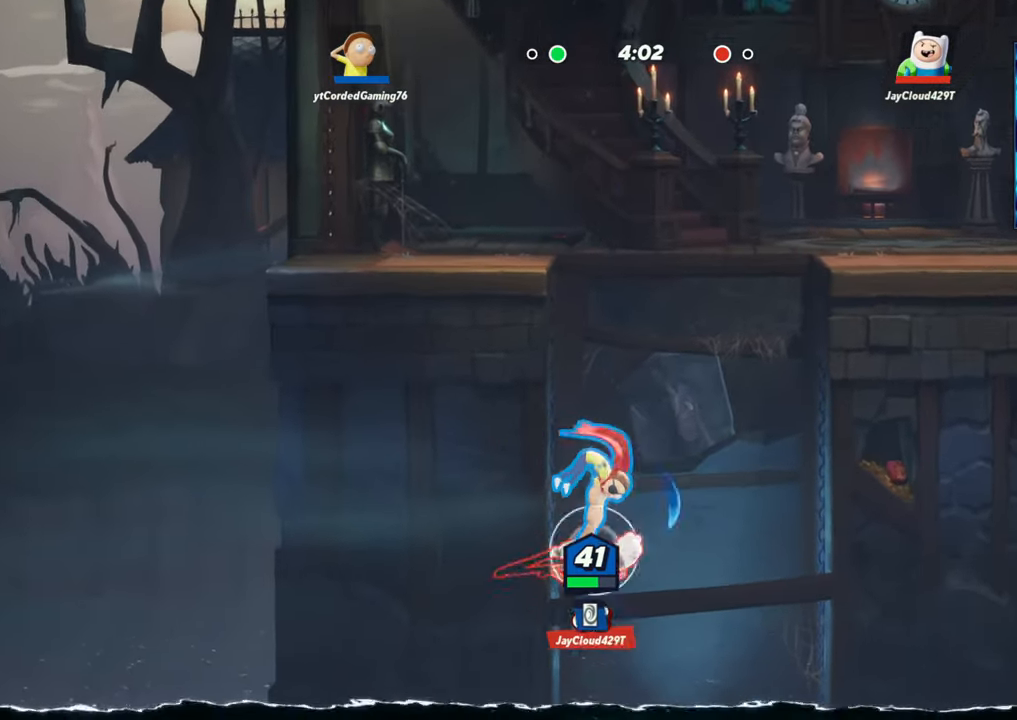
{"dt_ms": 500, "buttons": ["L2", "R2"], "left_stick": "left", "events": [[150, "left_stick", "center"], [283, "left_stick", "right"], [367, "L2", "down"], [383, "left_stick", "left"], [450, "R2", "down"]]}
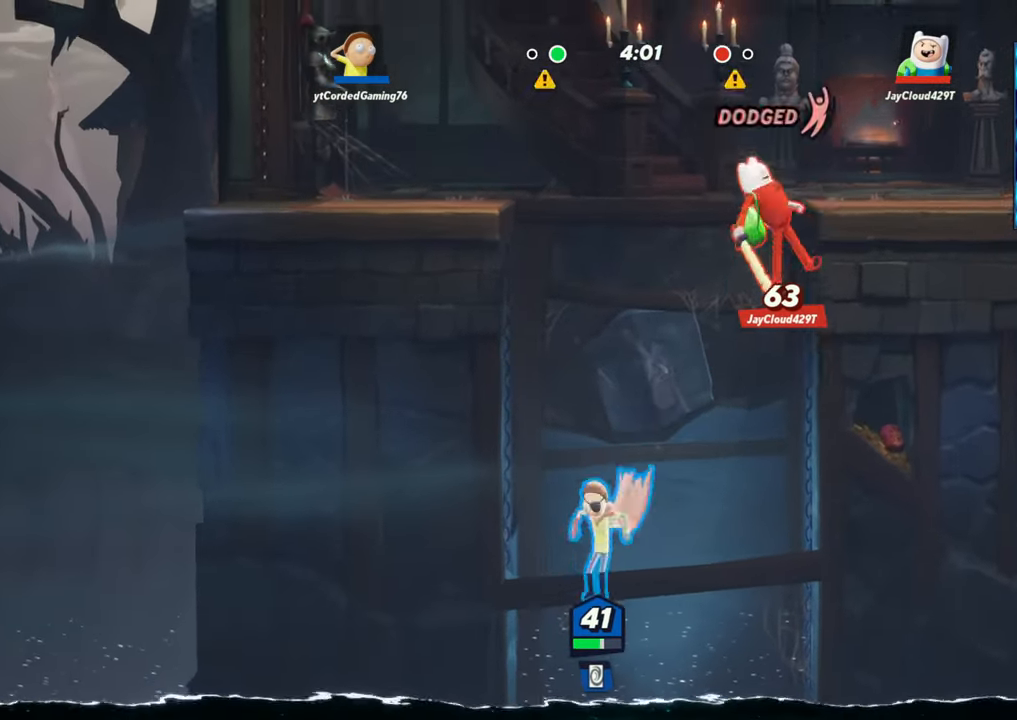
{"dt_ms": 500, "buttons": [], "left_stick": "up-left", "events": [[33, "L2", "up"], [67, "R2", "up"], [133, "R2", "down"], [200, "R2", "up"], [400, "R2", "down"], [417, "left_stick", "up-left"], [500, "R2", "up"]]}
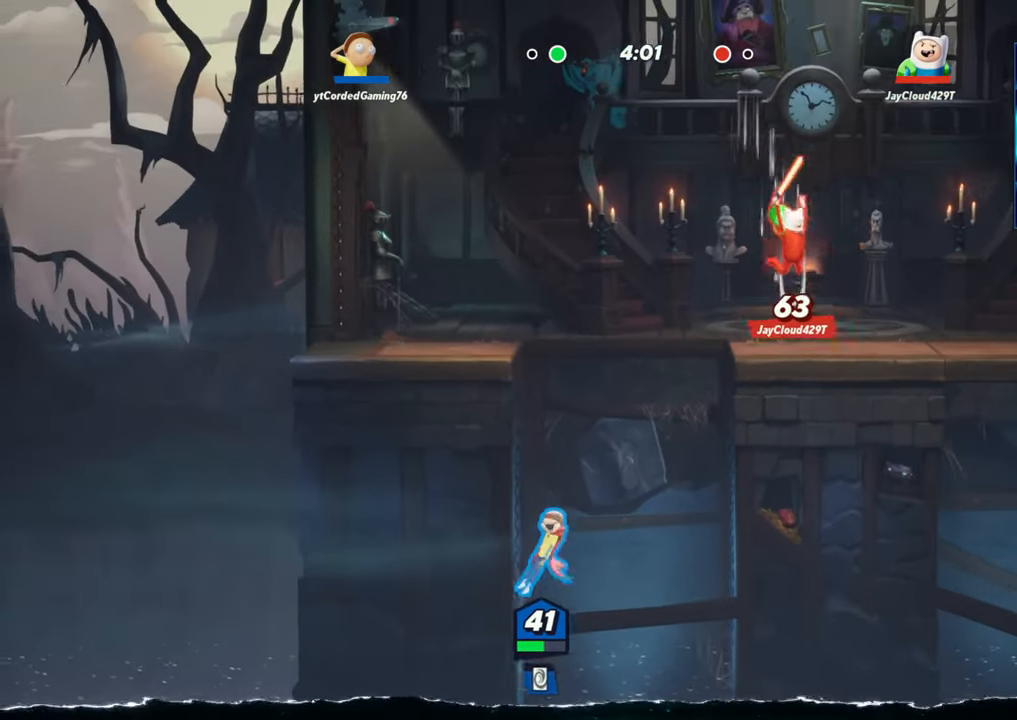
{"dt_ms": 500, "buttons": ["L2"], "left_stick": "right", "events": [[100, "R2", "down"], [200, "R2", "up"], [283, "R2", "down"], [367, "R2", "up"], [400, "left_stick", "right"], [483, "L2", "down"]]}
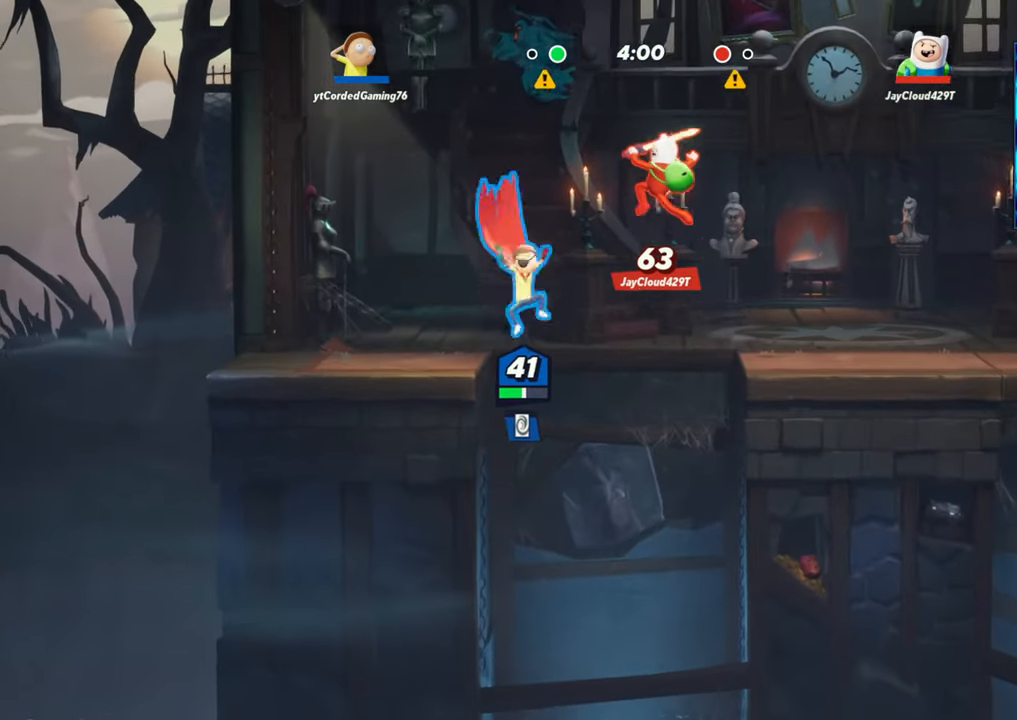
{"dt_ms": 500, "buttons": [], "left_stick": "down", "events": [[100, "L2", "up"], [183, "R2", "down"], [267, "R2", "up"], [383, "left_stick", "down"]]}
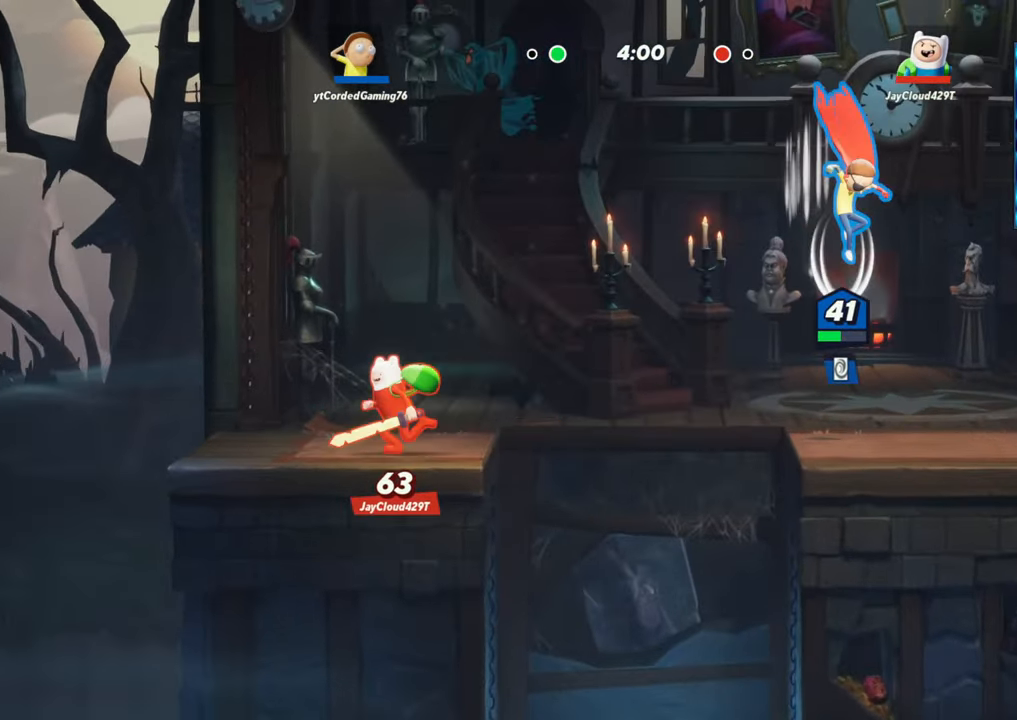
{"dt_ms": 500, "buttons": ["L2"], "left_stick": "center", "events": [[100, "left_stick", "left"], [167, "left_stick", "center"], [200, "R1", "down"], [283, "R1", "up"], [450, "L2", "down"]]}
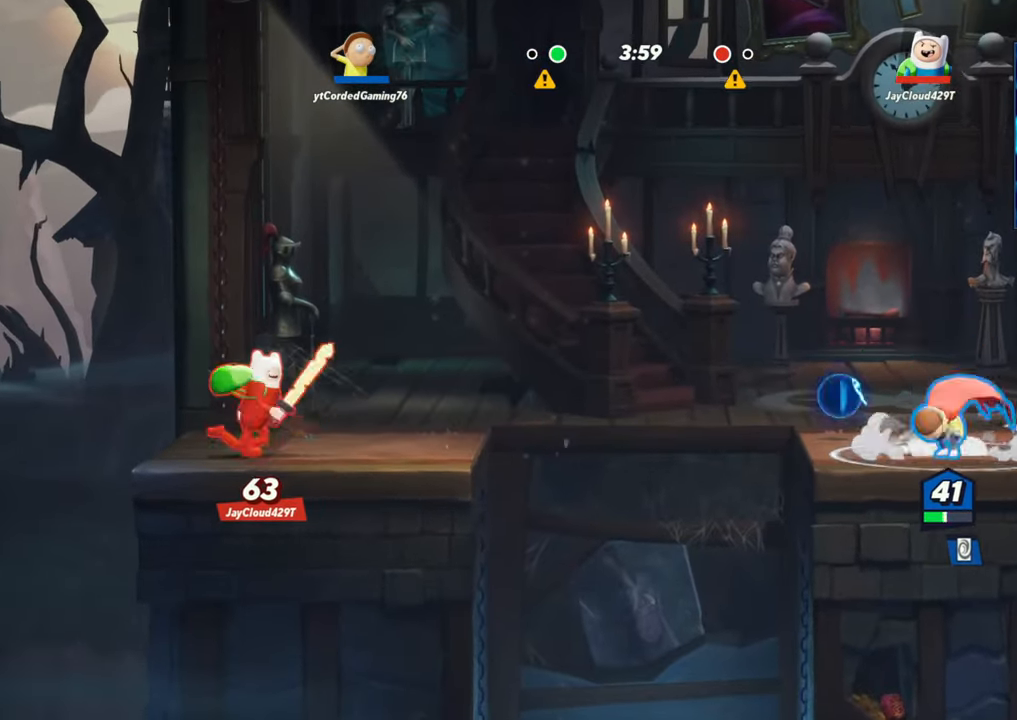
{"dt_ms": 500, "buttons": [], "left_stick": "left", "events": [[17, "left_stick", "left"], [33, "R2", "down"], [67, "L2", "up"], [67, "R2", "up"]]}
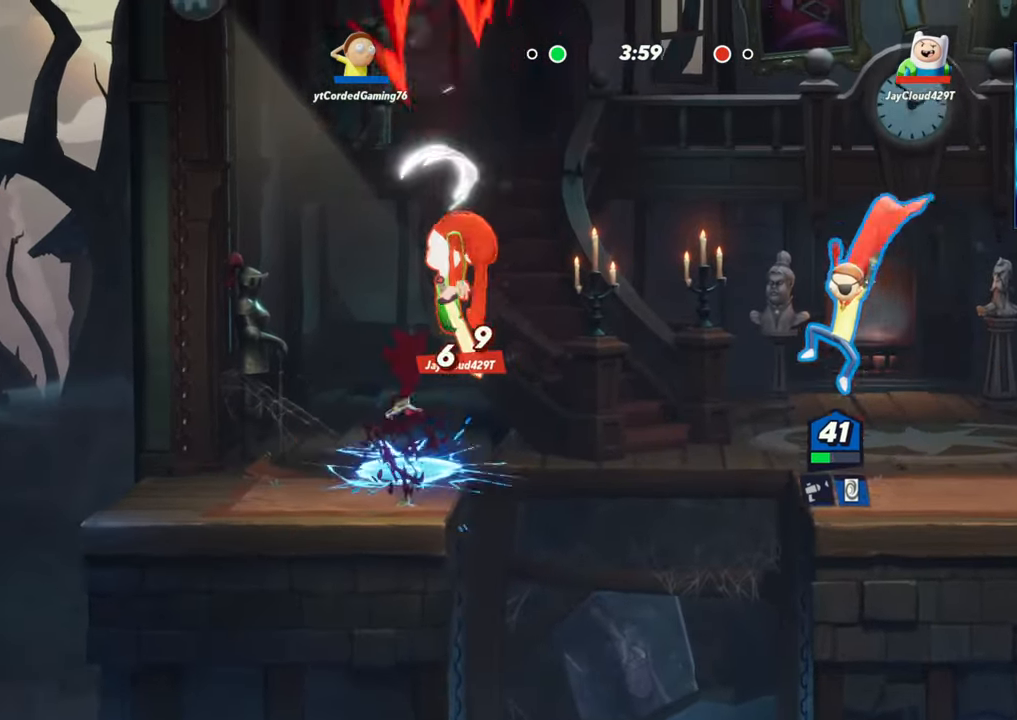
{"dt_ms": 500, "buttons": [], "left_stick": "up", "events": [[67, "R2", "down"], [67, "left_stick", "up"], [133, "R2", "up"], [167, "R1", "down"], [217, "R2", "down"], [250, "R2", "up"], [367, "R1", "up"]]}
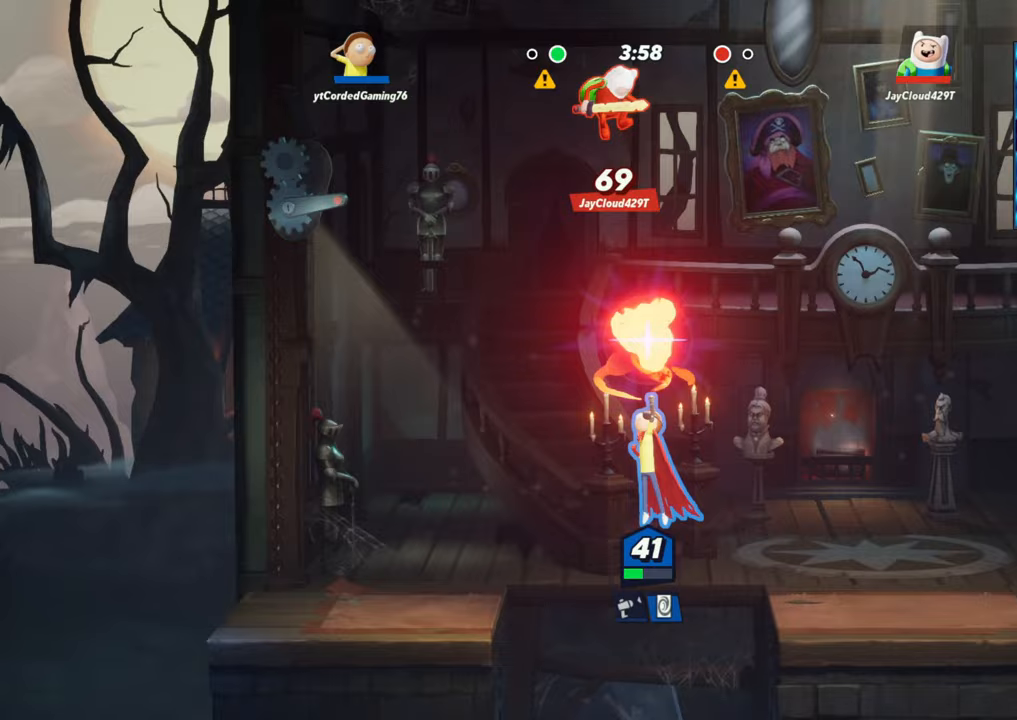
{"dt_ms": 1000, "buttons": ["L2"], "left_stick": "right"}
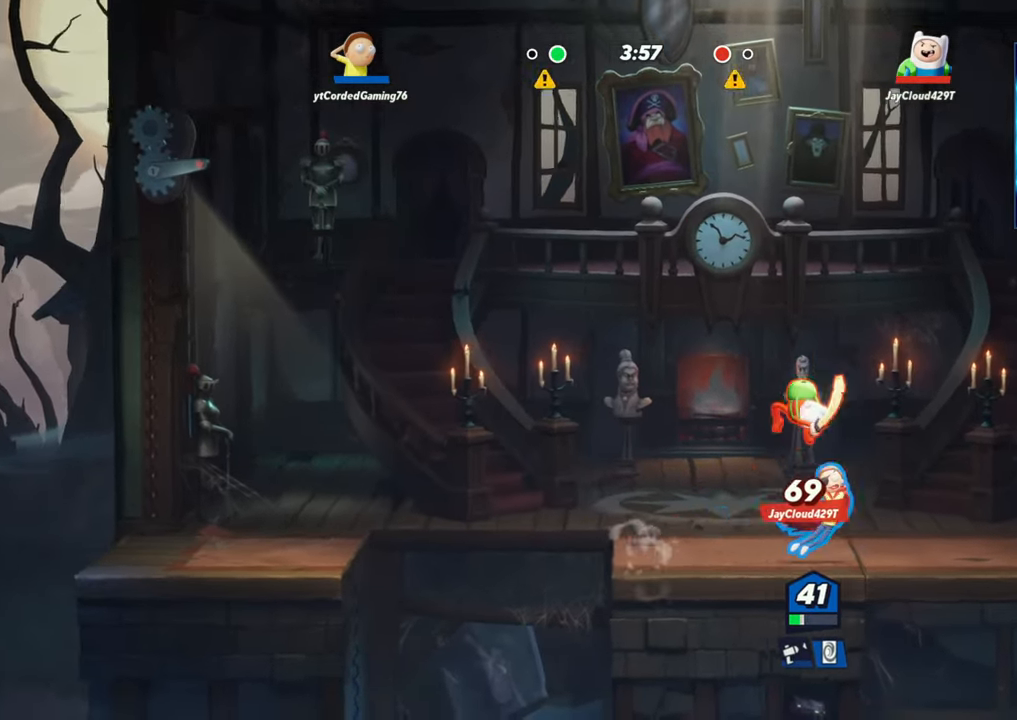
{"dt_ms": 500, "buttons": [], "left_stick": "center", "events": [[33, "L2", "up"], [33, "R2", "down"], [167, "left_stick", "left"], [200, "R2", "up"], [367, "left_stick", "center"]]}
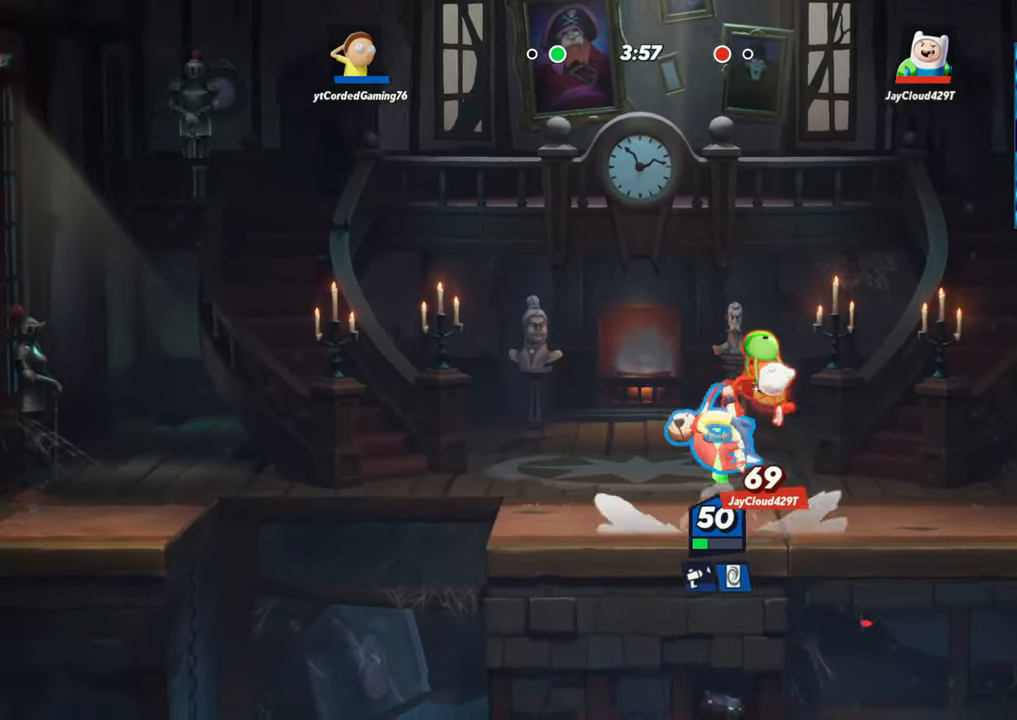
{"dt_ms": 500, "buttons": [], "left_stick": "left", "events": [[117, "left_stick", "left"], [333, "L2", "down"], [383, "R2", "down"], [450, "L2", "up"], [450, "R2", "up"]]}
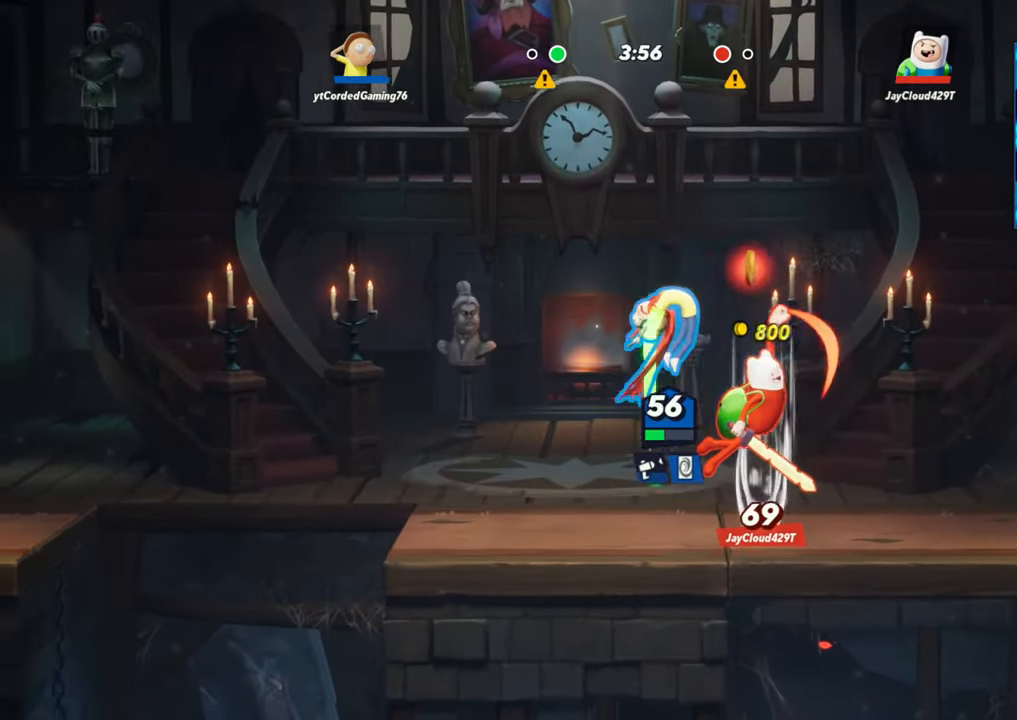
{"dt_ms": 500, "buttons": [], "left_stick": "right", "events": [[183, "left_stick", "center"], [300, "left_stick", "right"]]}
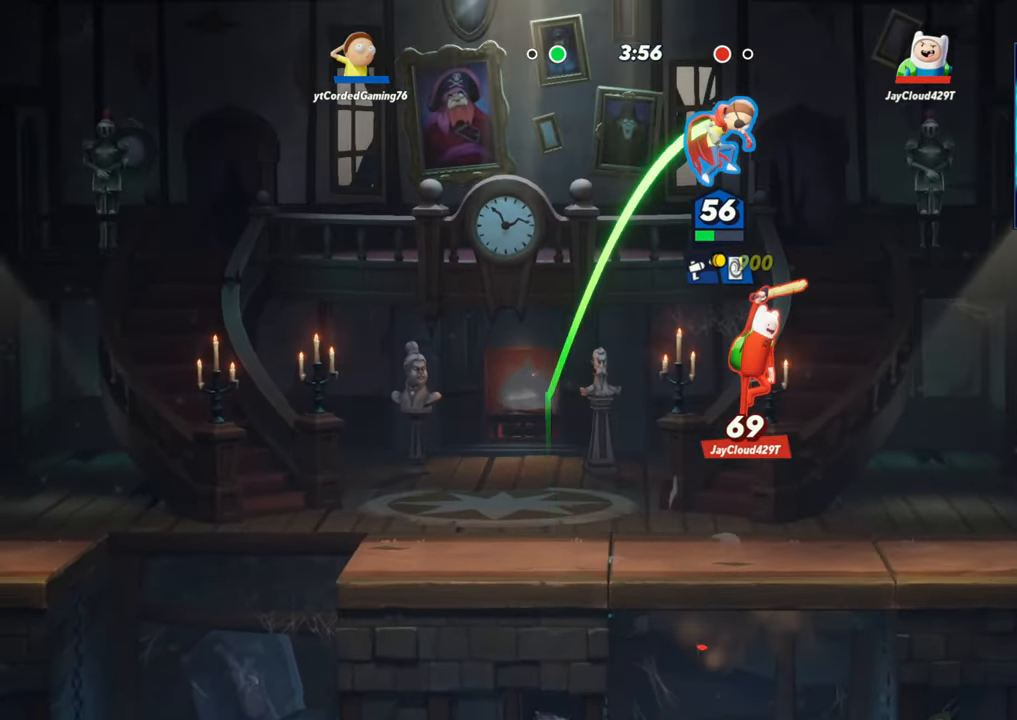
{"dt_ms": 500, "buttons": [], "left_stick": "down", "events": [[50, "L2", "down"], [83, "R2", "down"], [167, "L2", "up"], [200, "R2", "up"], [417, "left_stick", "down"]]}
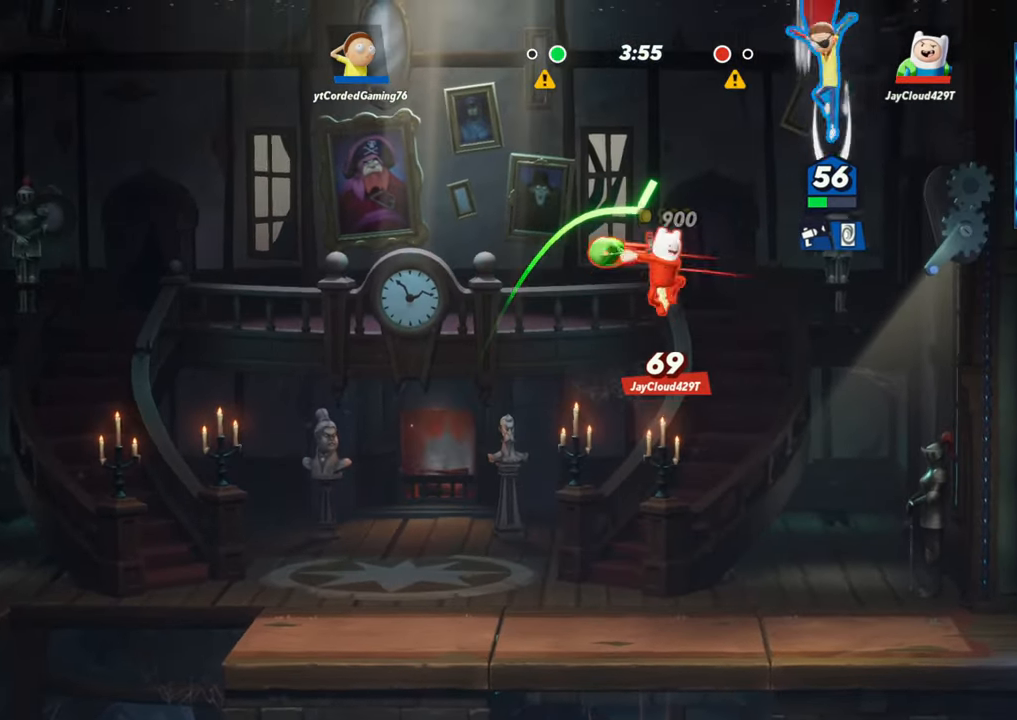
{"dt_ms": 500, "buttons": [], "left_stick": "left", "events": [[67, "left_stick", "left"], [233, "R1", "down"], [367, "R1", "up"]]}
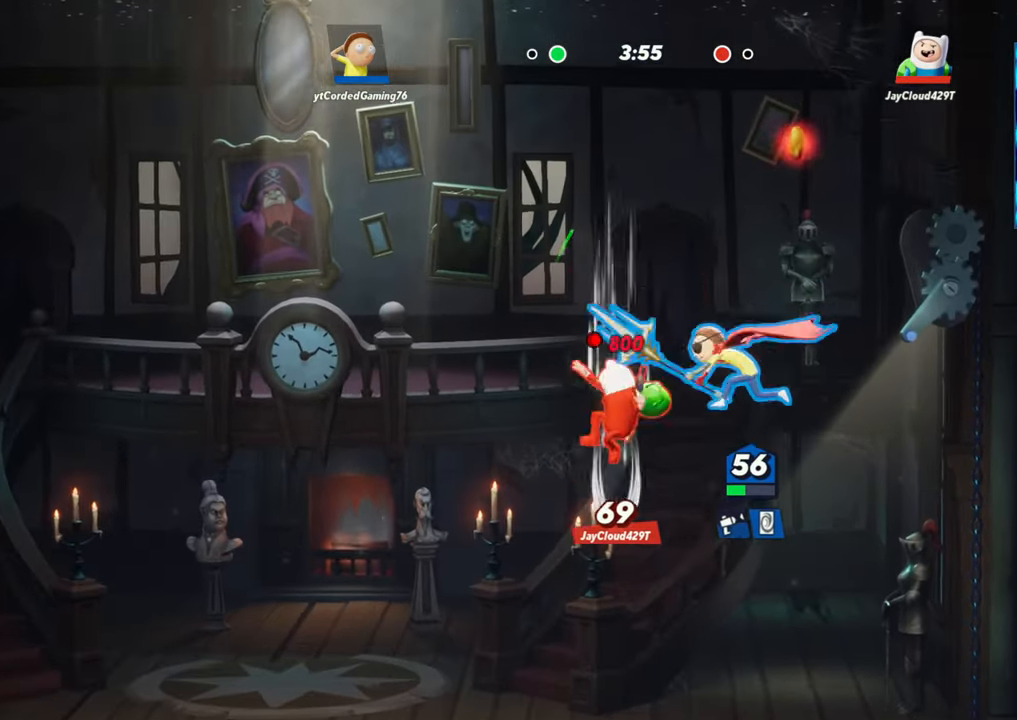
{"dt_ms": 500, "buttons": [], "left_stick": "left", "events": []}
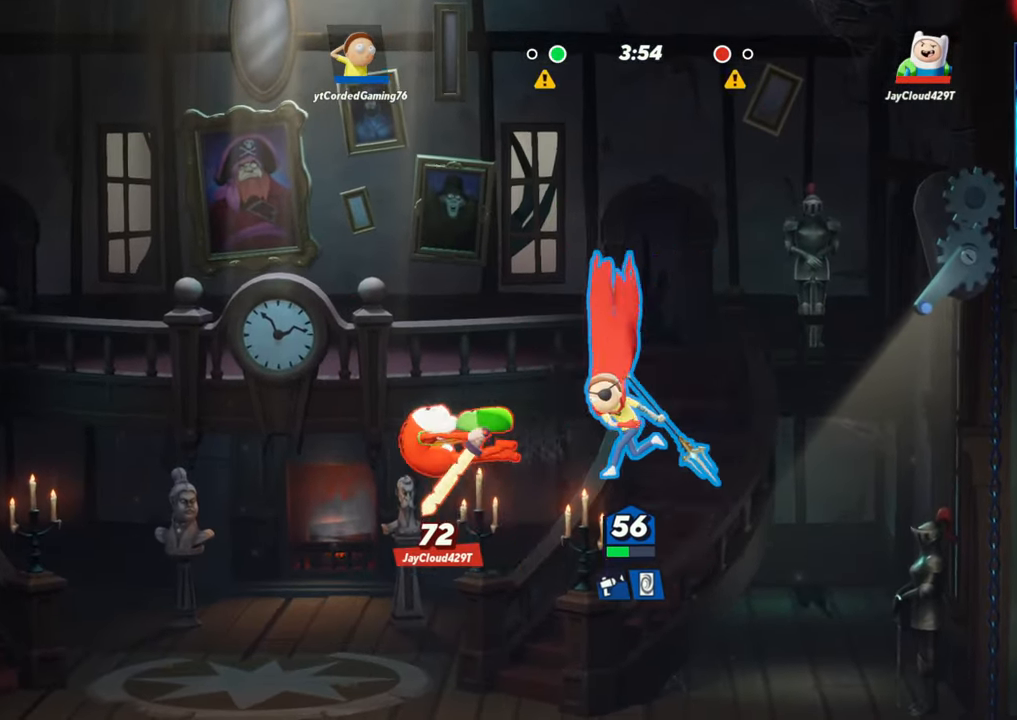
{"dt_ms": 500, "buttons": [], "left_stick": "left", "events": [[17, "R1", "down"], [167, "R1", "up"]]}
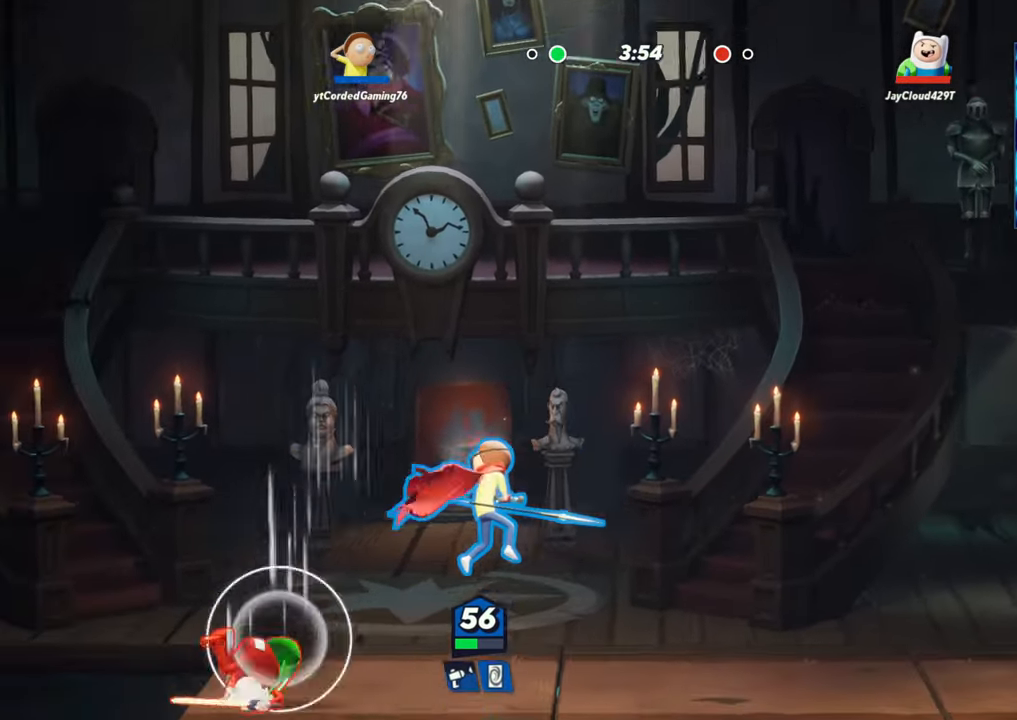
{"dt_ms": 500, "buttons": ["R1"], "left_stick": "right", "events": [[150, "L2", "down"], [267, "L2", "up"], [300, "left_stick", "down-right"], [433, "left_stick", "right"], [450, "R1", "down"]]}